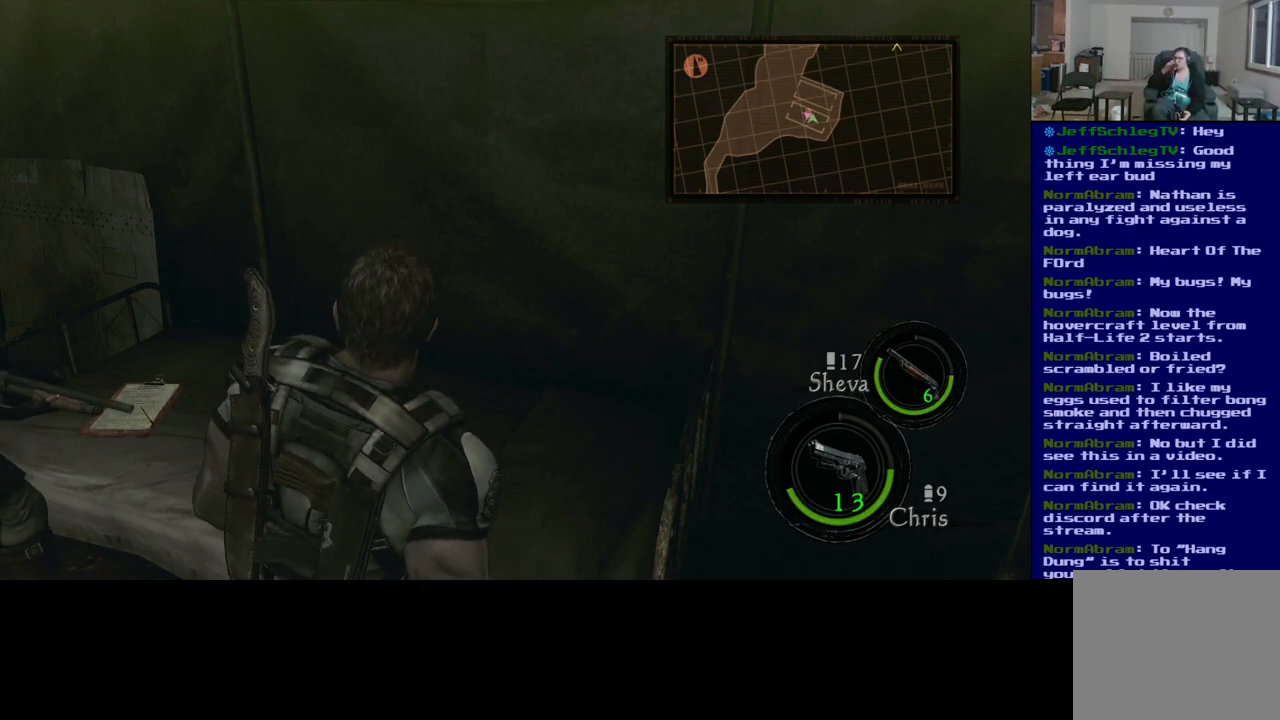
Gameplay with a controller (Xbox layout); each line is a JSON object with the inputs held at the frame after it. "events" lists button and stick changes between this image and that frame as [ms after this image, input, new state], when the widget could be followed in between.
{"buttons": [], "left_stick": "center", "right_stick": "left", "events": [[50, "right_stick", "left"]]}
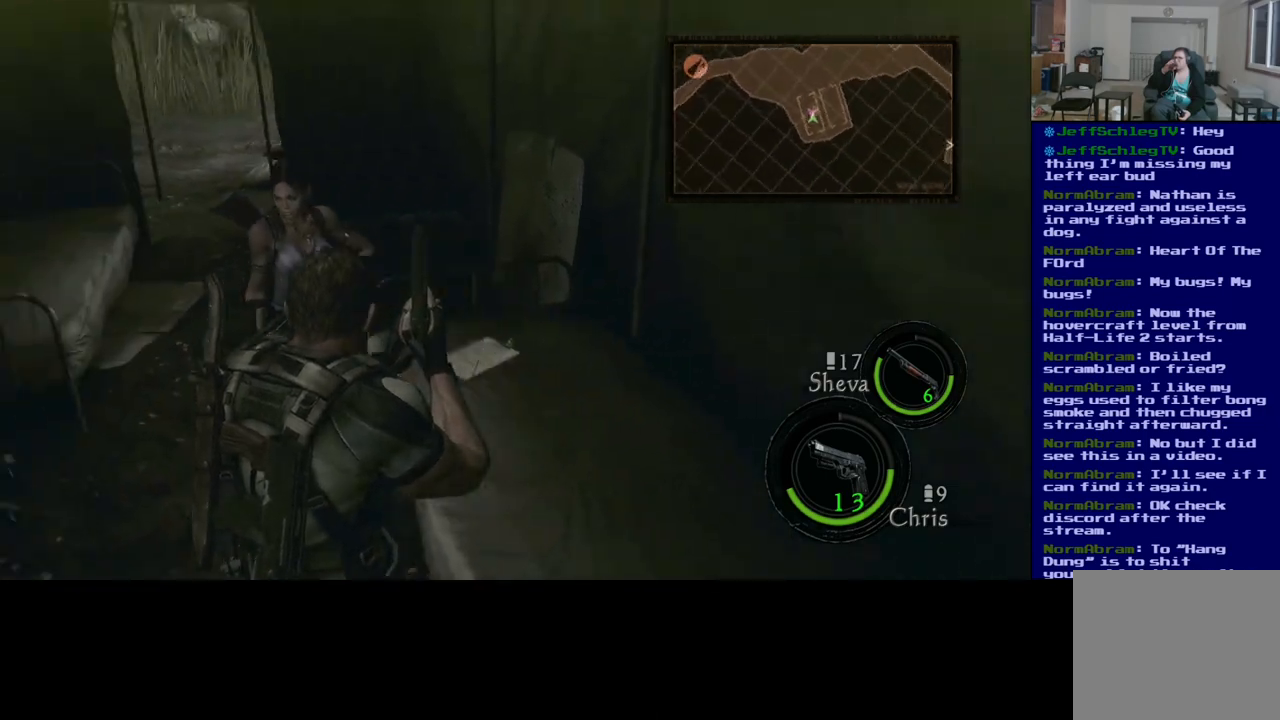
{"buttons": [], "left_stick": "center", "right_stick": "center", "events": [[217, "right_stick", "center"]]}
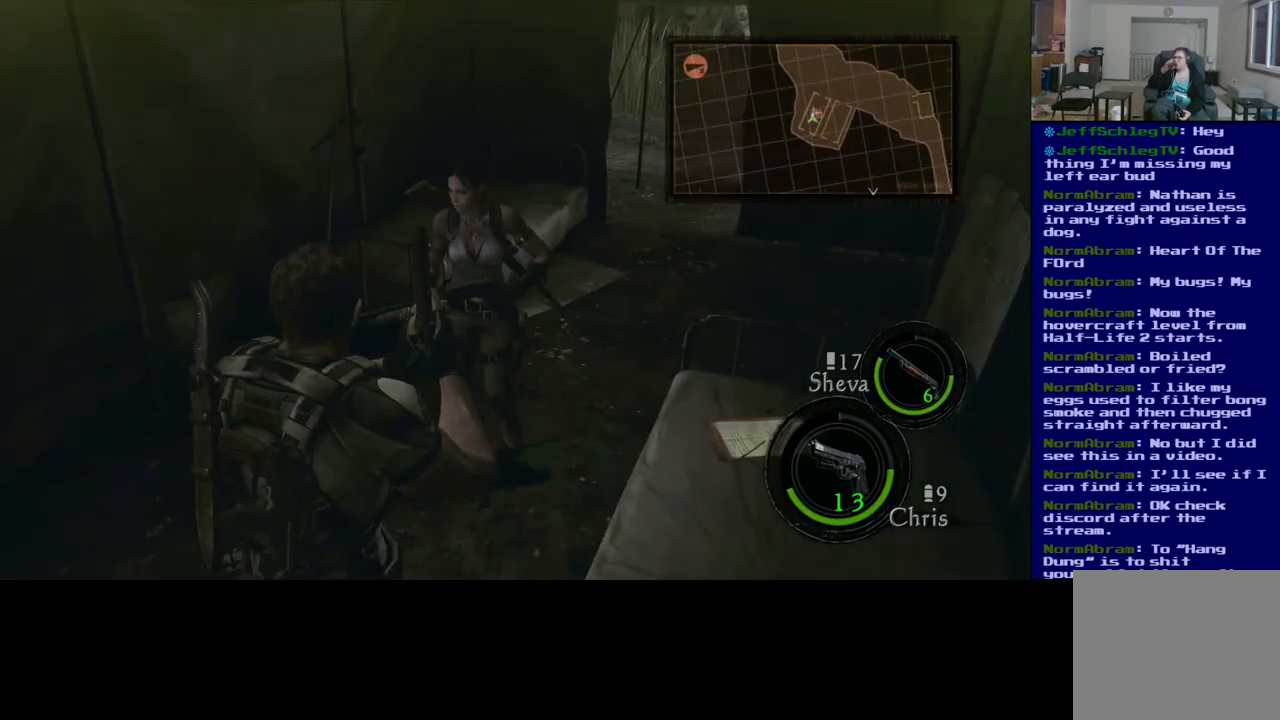
{"buttons": [], "left_stick": "center", "right_stick": "center", "events": []}
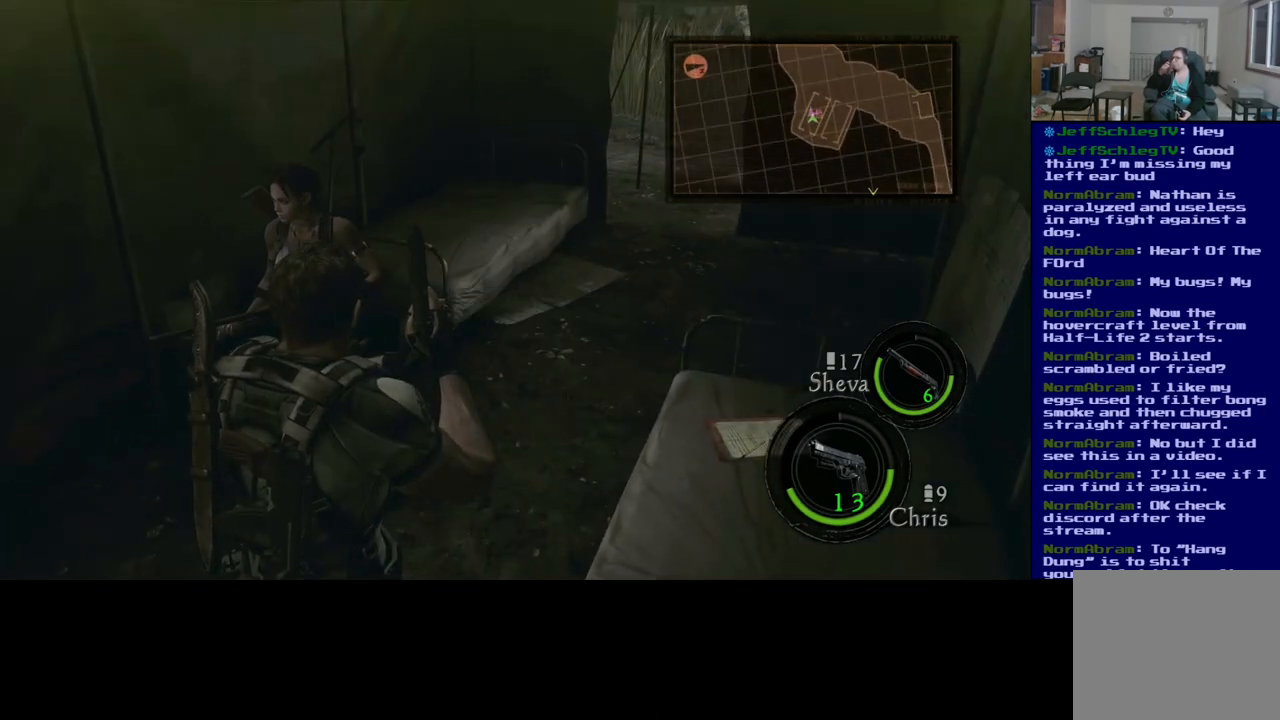
{"buttons": [], "left_stick": "center", "right_stick": "center", "events": []}
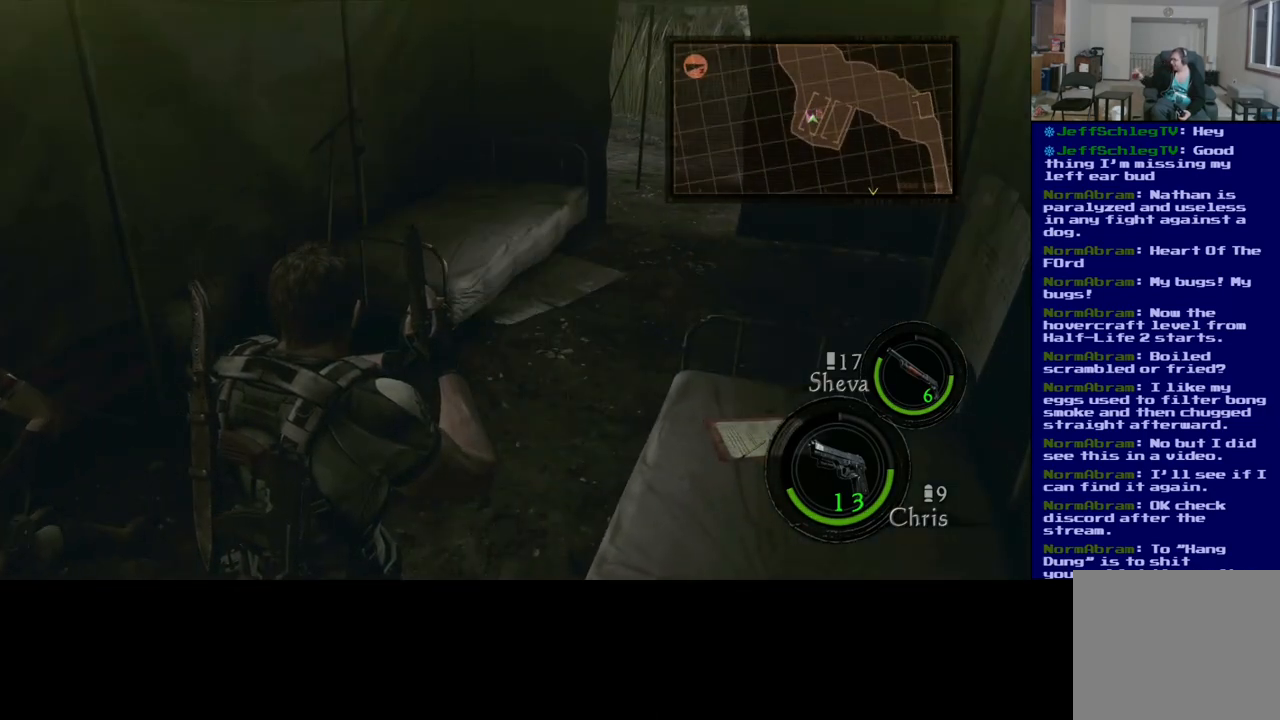
{"buttons": [], "left_stick": "center", "right_stick": "center", "events": []}
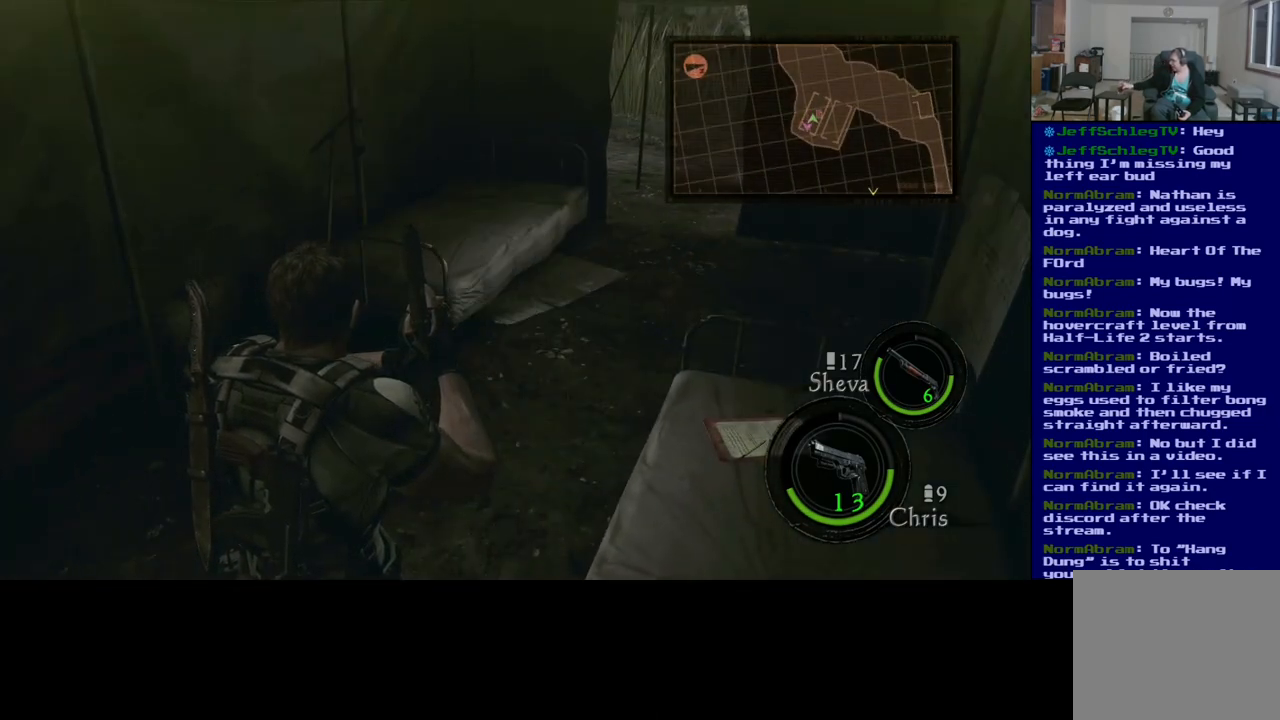
{"buttons": [], "left_stick": "center", "right_stick": "center", "events": []}
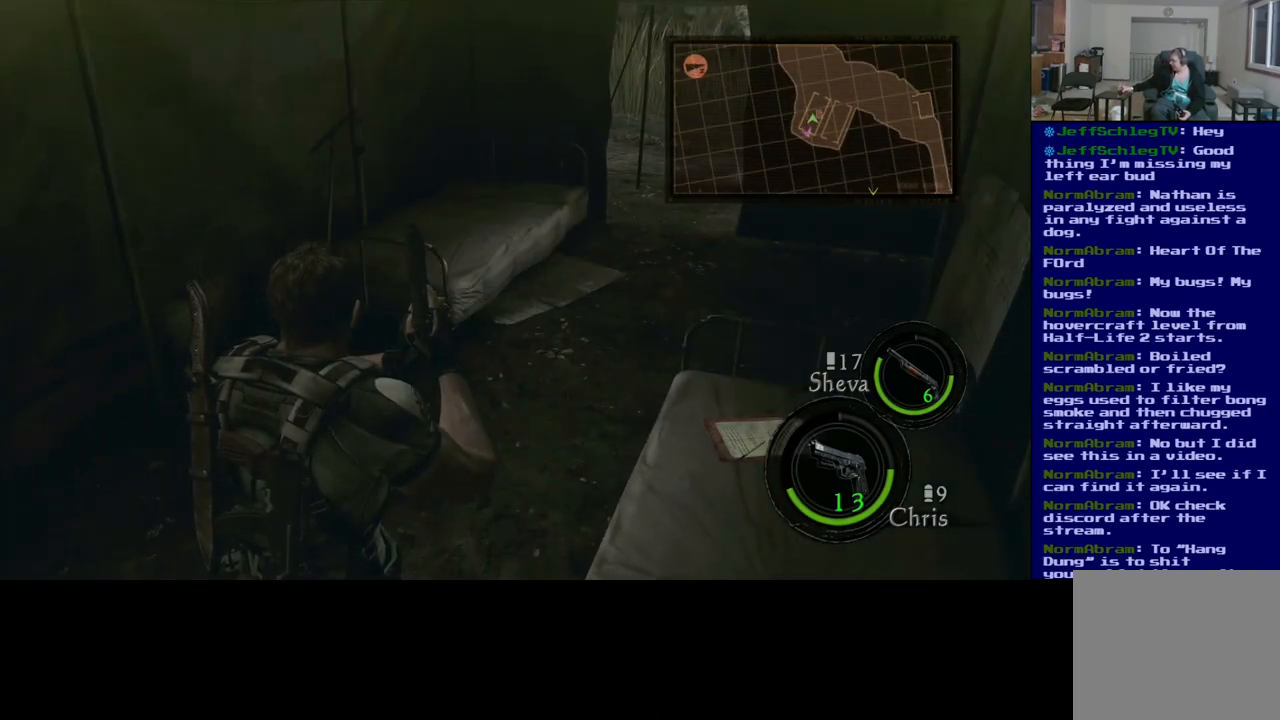
{"buttons": [], "left_stick": "center", "right_stick": "center", "events": []}
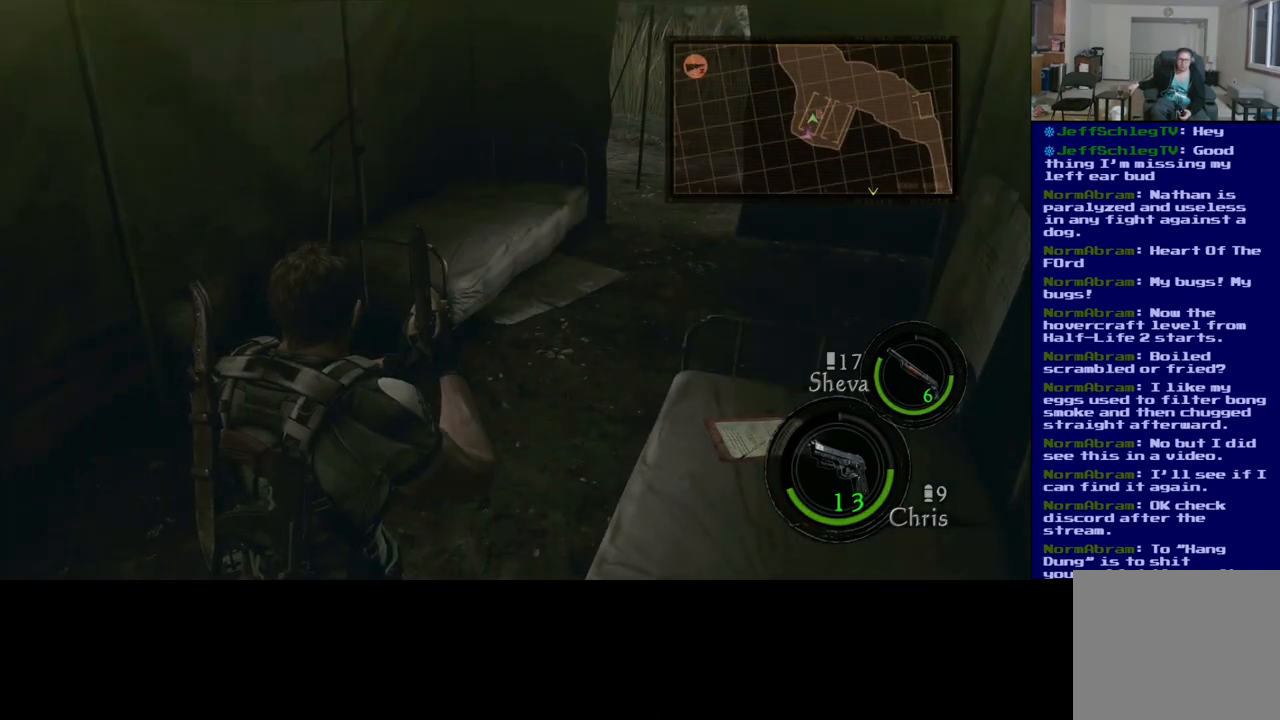
{"buttons": [], "left_stick": "center", "right_stick": "center", "events": []}
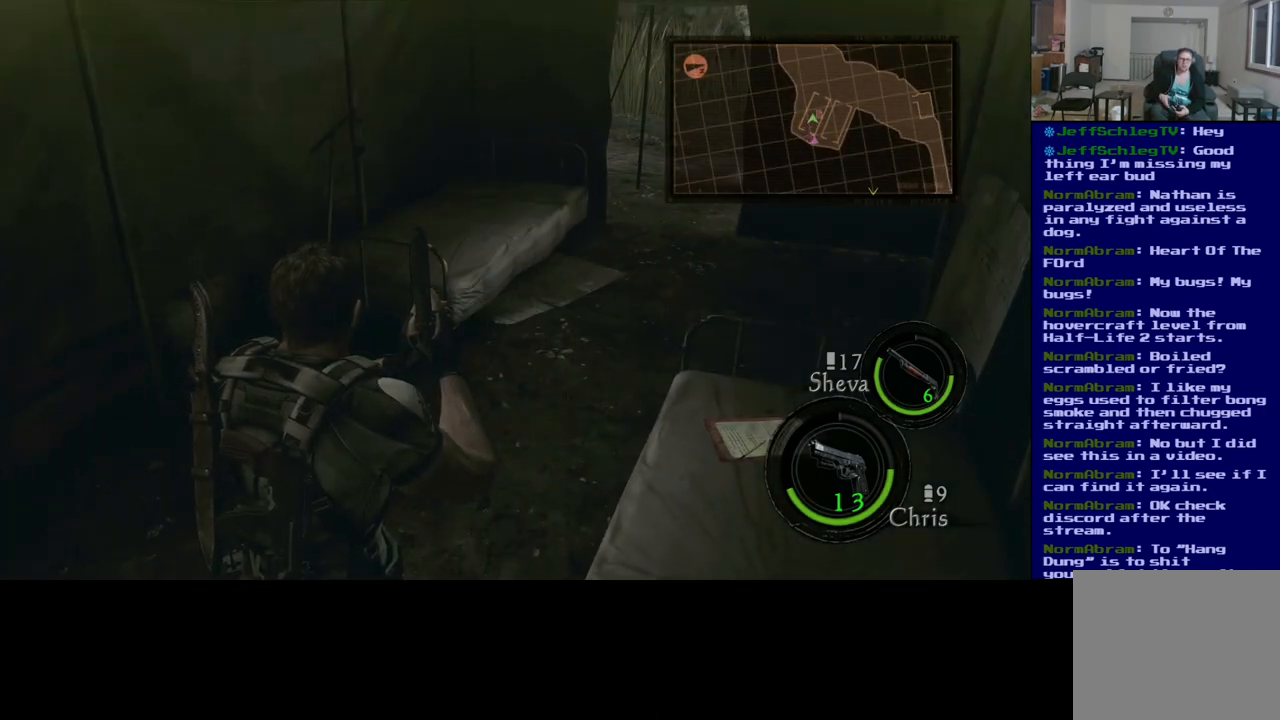
{"buttons": [], "left_stick": "up", "right_stick": "center", "events": [[133, "left_stick", "right"], [217, "left_stick", "up"], [217, "right_stick", "up-right"], [467, "right_stick", "center"]]}
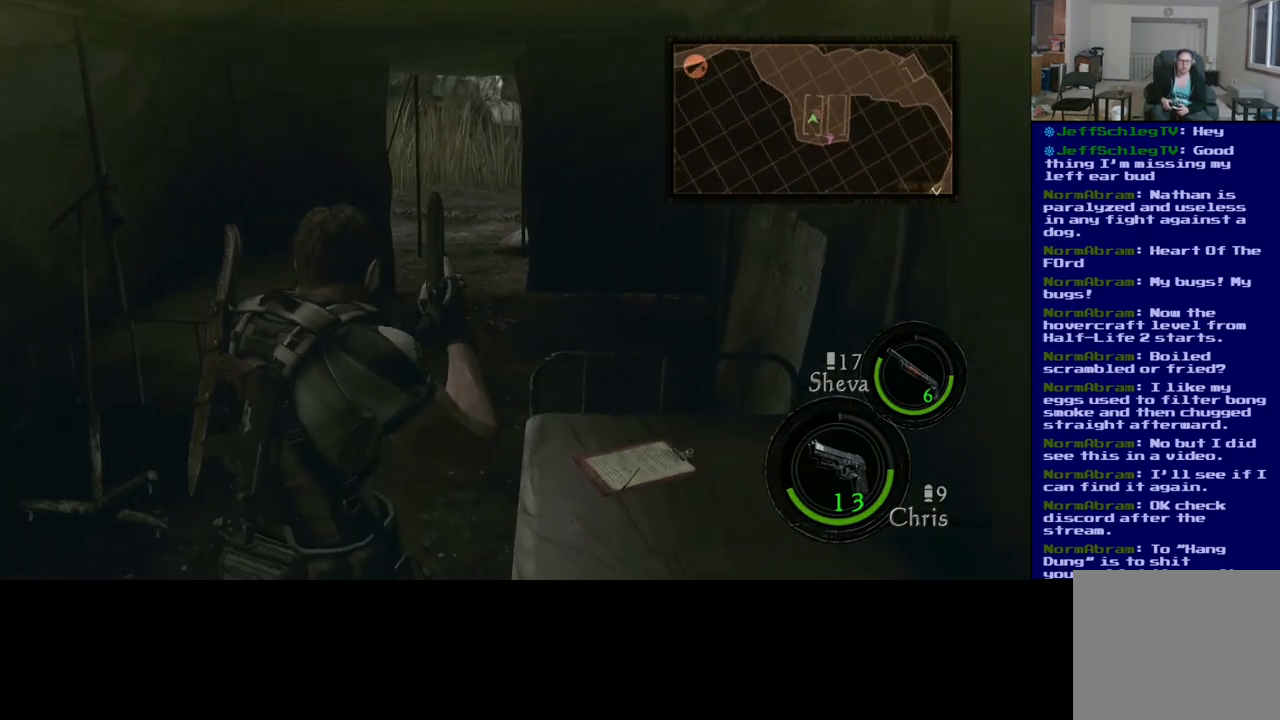
{"buttons": ["L3"], "left_stick": "up", "right_stick": "center", "events": [[150, "L3", "down"]]}
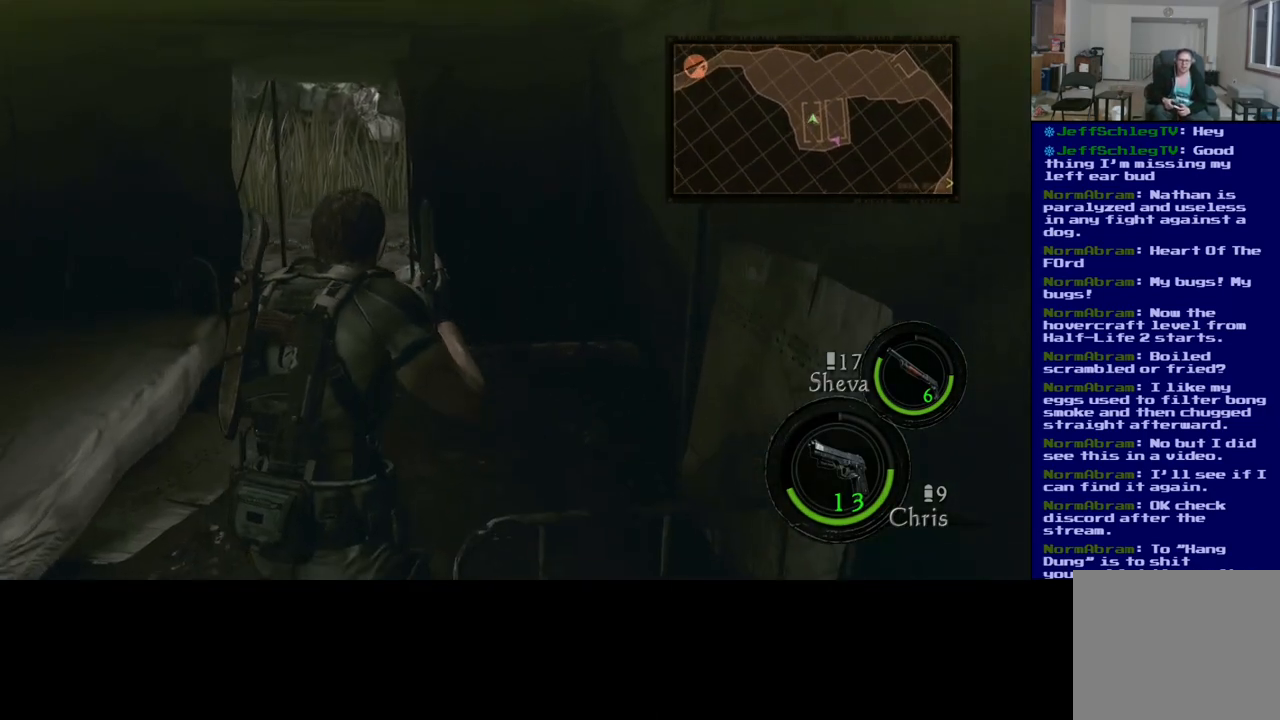
{"buttons": ["L3"], "left_stick": "up", "right_stick": "center", "events": []}
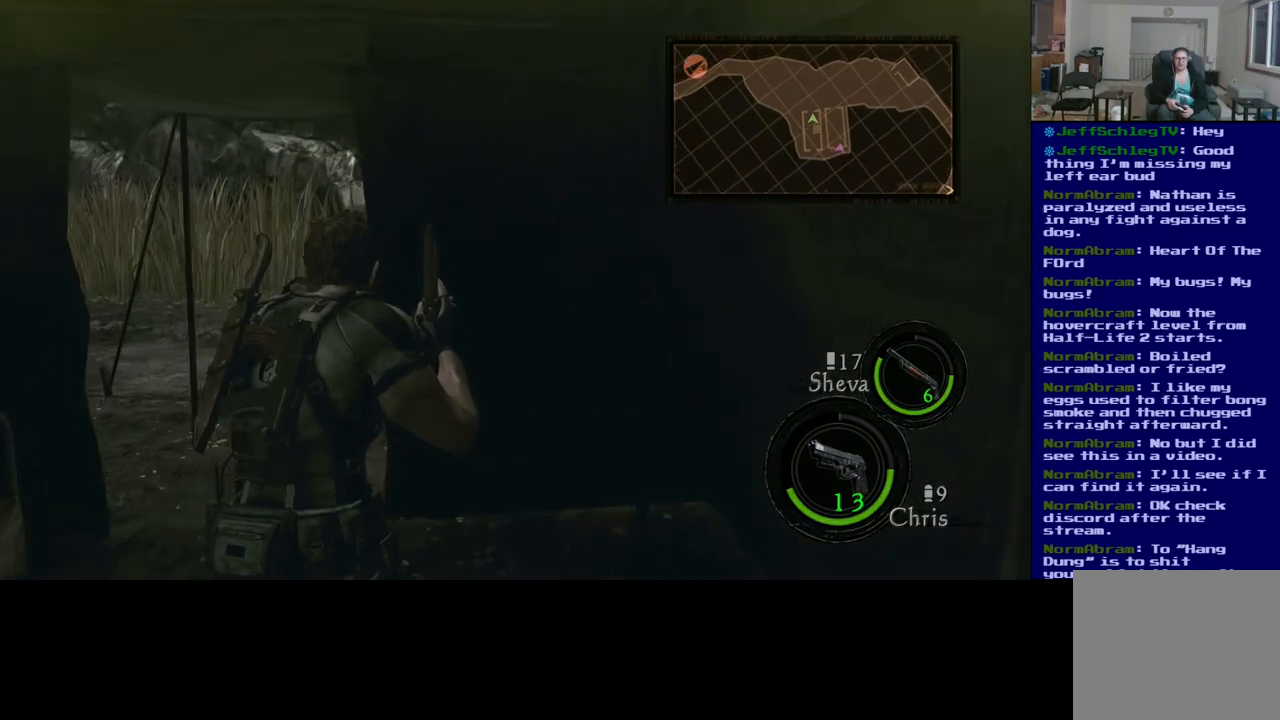
{"buttons": [], "left_stick": "up", "right_stick": "right", "events": [[400, "L3", "up"], [417, "right_stick", "right"]]}
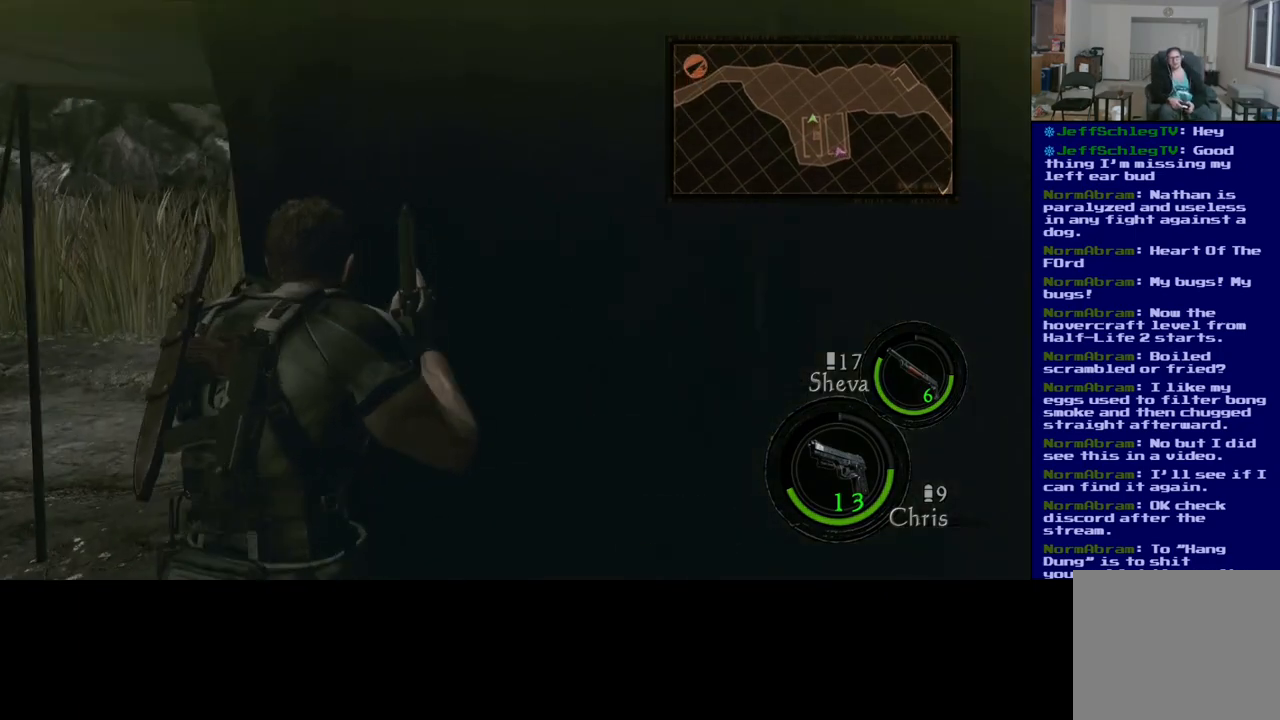
{"buttons": [], "left_stick": "left", "right_stick": "center", "events": [[267, "left_stick", "up-left"], [367, "right_stick", "center"], [383, "left_stick", "left"]]}